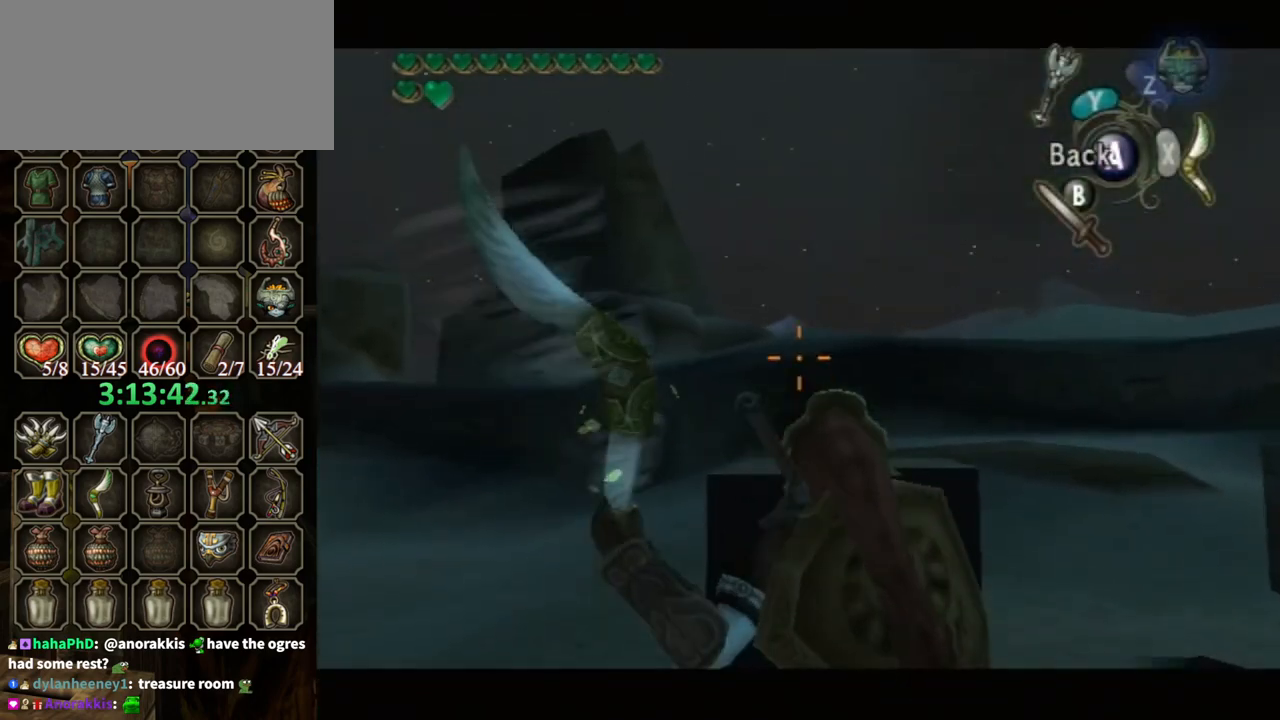
Gameplay with a controller (Nintendo layout); each line is a JSON object with the inputs held at the frame after it. "events" lists button and stick changes between this image and that frame as [ms after this image, input, new state], when the widget could be followed in between. Not read: L3 R3.
{"buttons": ["X"], "left_stick": "down", "right_stick": "center", "events": []}
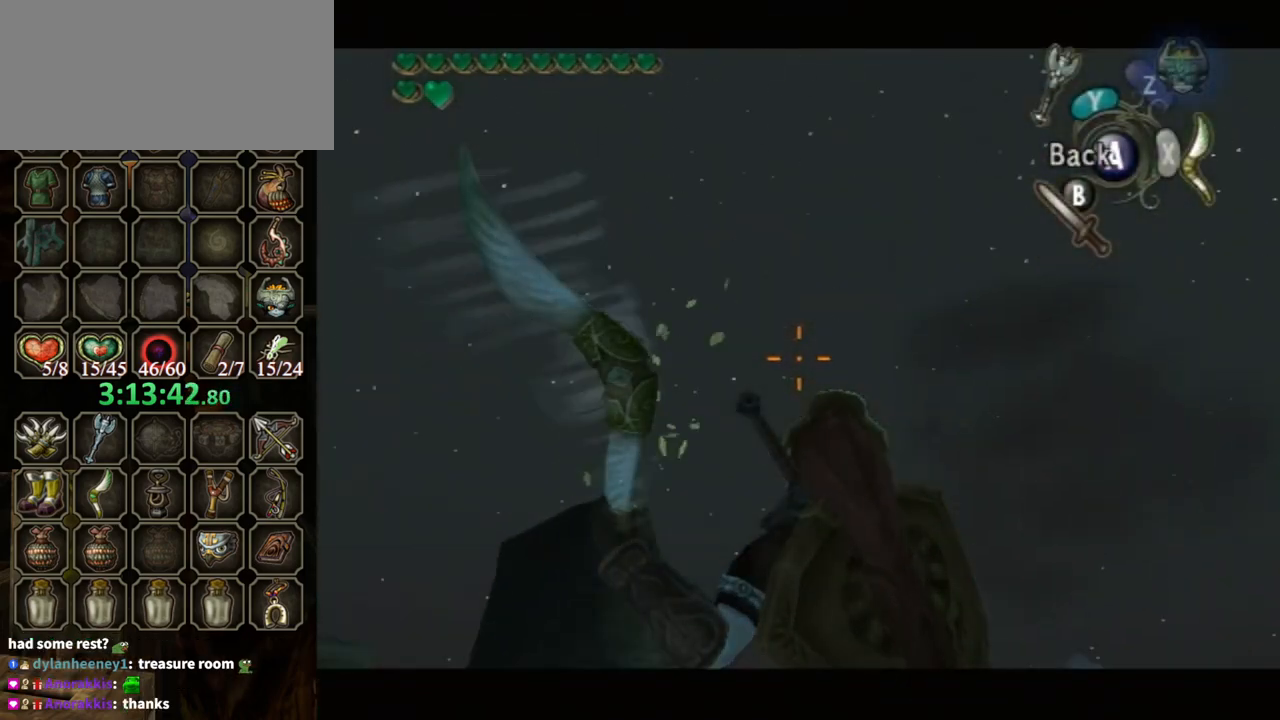
{"buttons": ["X"], "left_stick": "center", "right_stick": "center", "events": [[467, "left_stick", "center"]]}
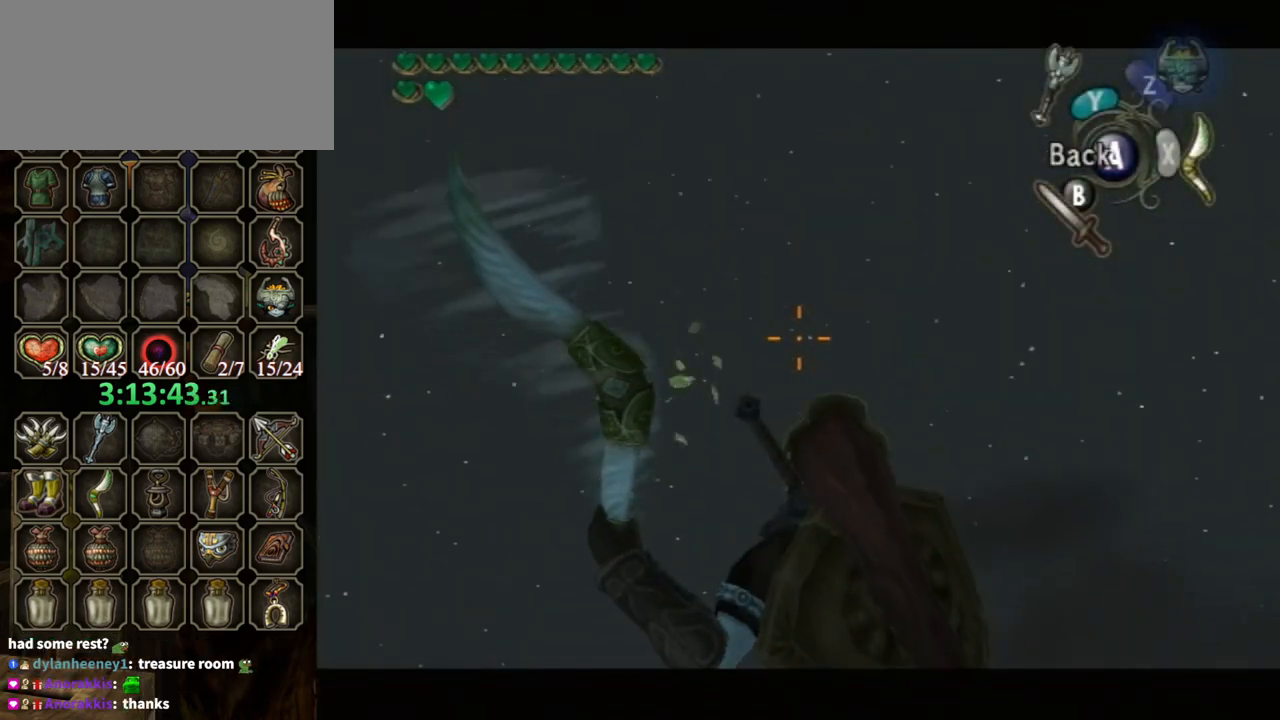
{"buttons": ["X"], "left_stick": "center", "right_stick": "center", "events": [[167, "left_stick", "up"], [467, "left_stick", "center"]]}
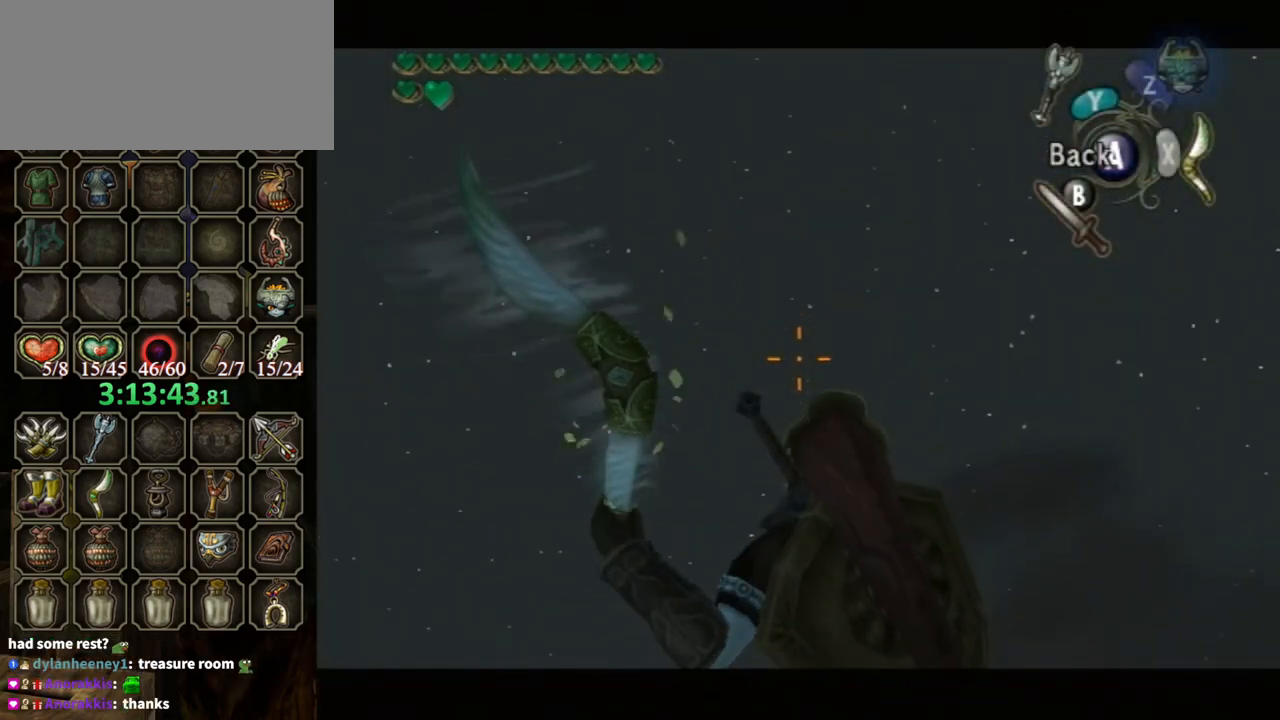
{"buttons": ["X"], "left_stick": "center", "right_stick": "center", "events": [[267, "left_stick", "up"], [467, "left_stick", "center"]]}
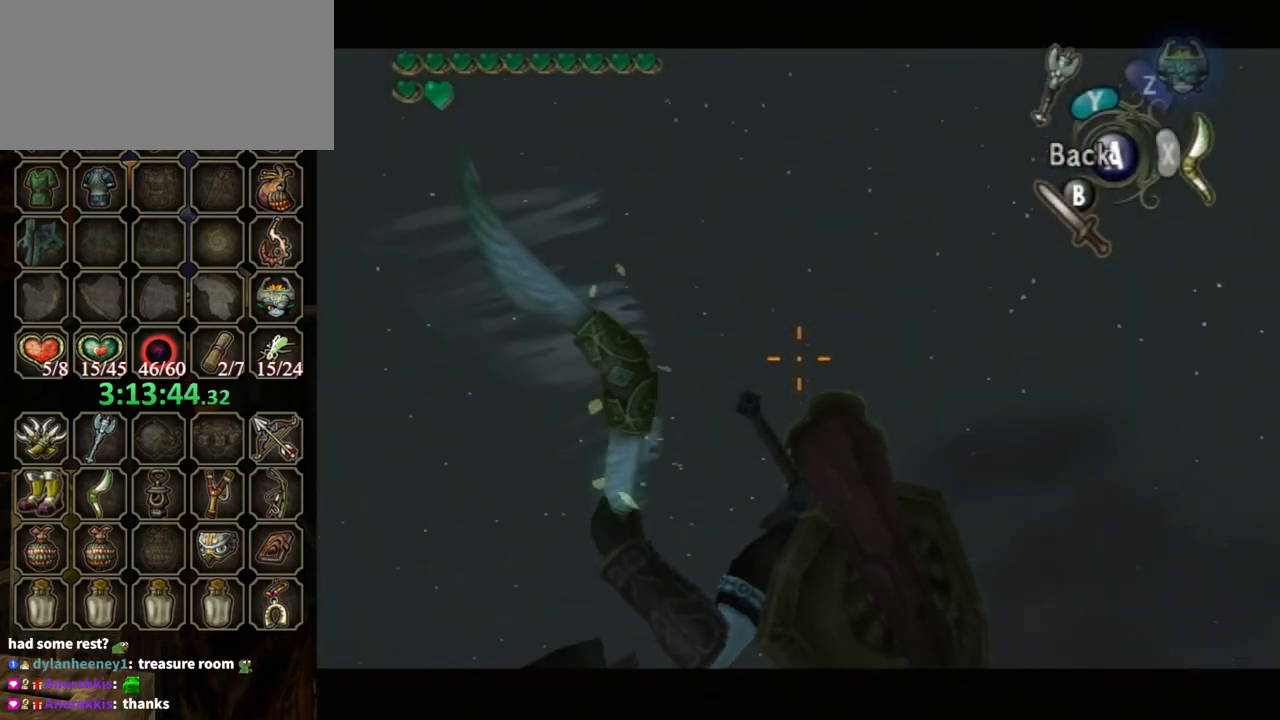
{"buttons": ["X"], "left_stick": "center", "right_stick": "center", "events": []}
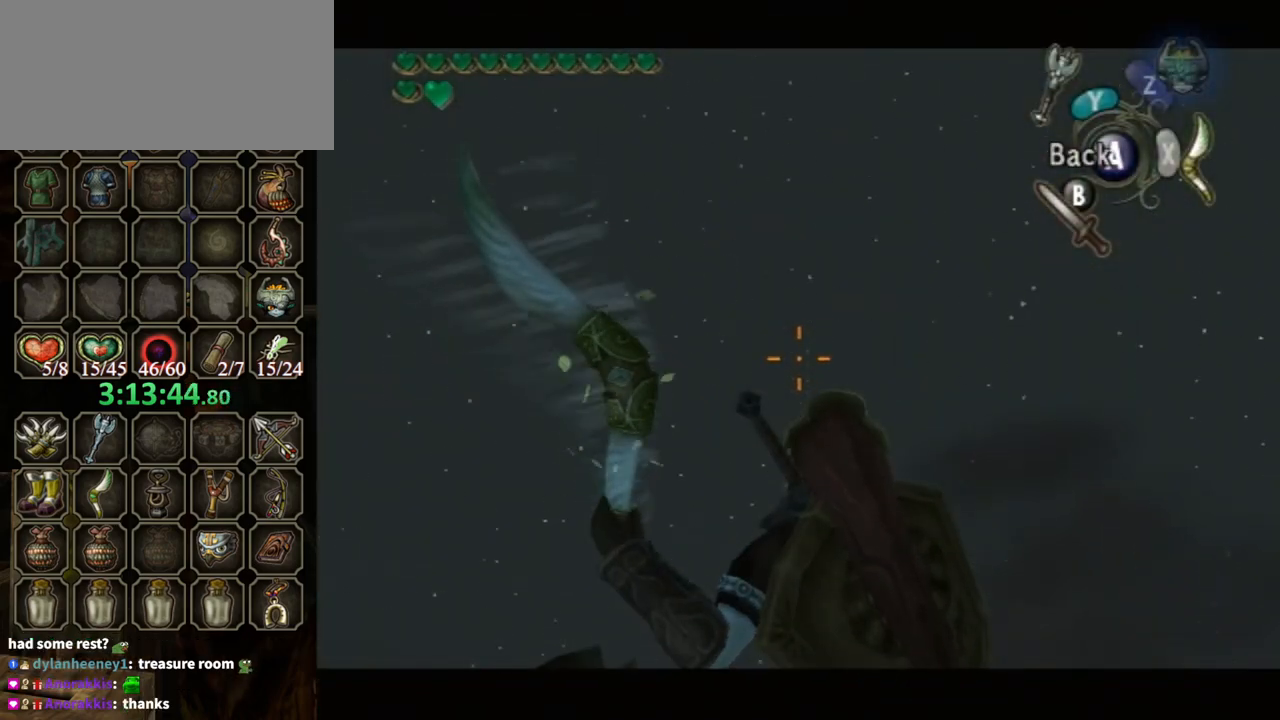
{"buttons": ["X"], "left_stick": "center", "right_stick": "center", "events": []}
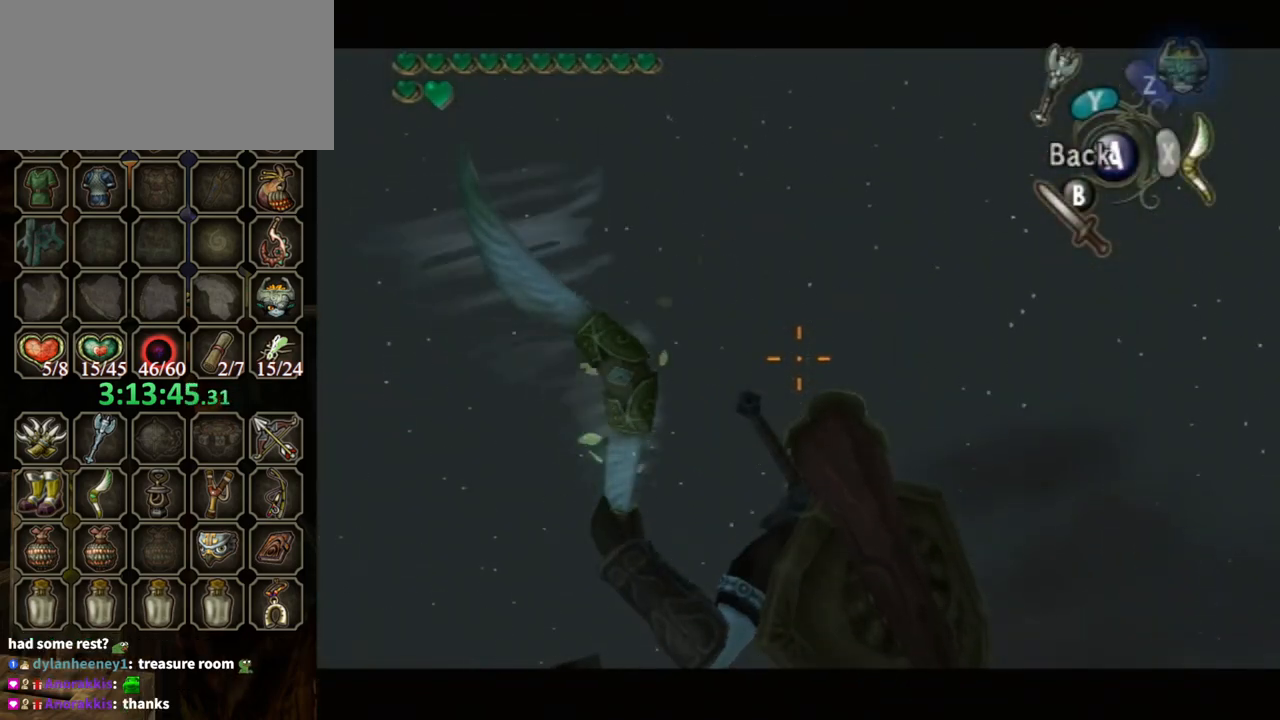
{"buttons": ["X"], "left_stick": "center", "right_stick": "center", "events": []}
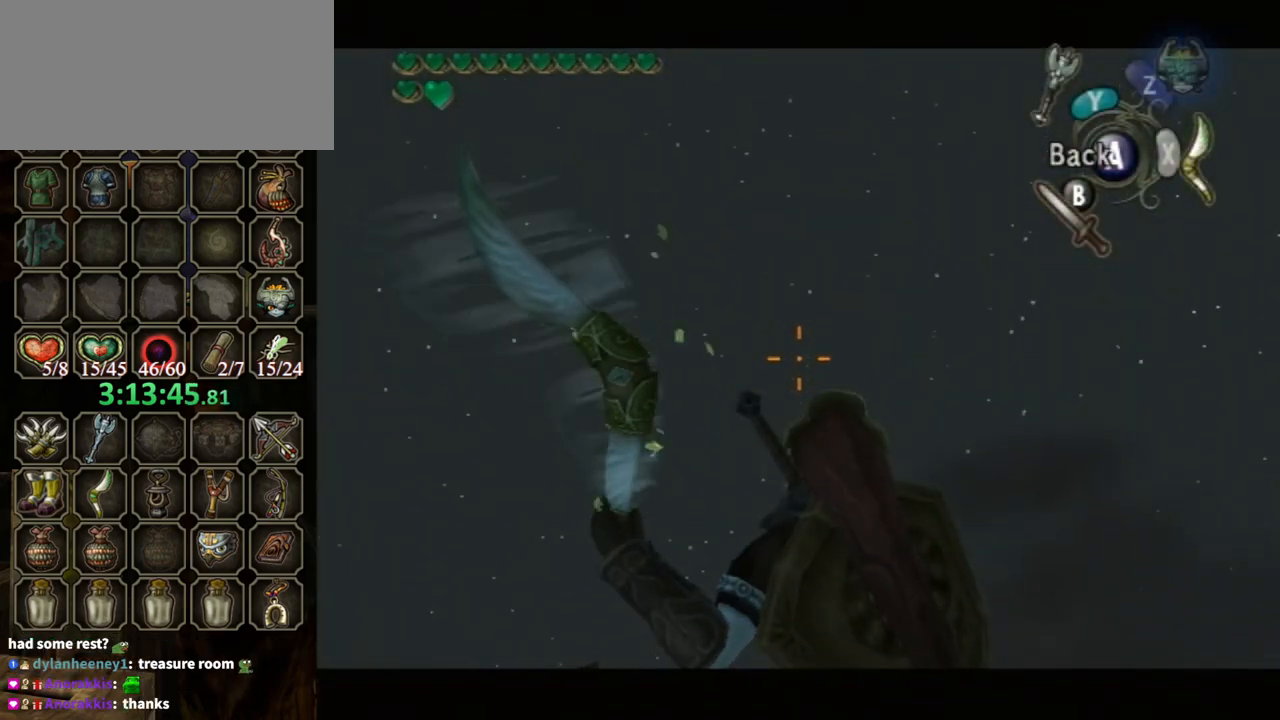
{"buttons": ["X"], "left_stick": "center", "right_stick": "center", "events": []}
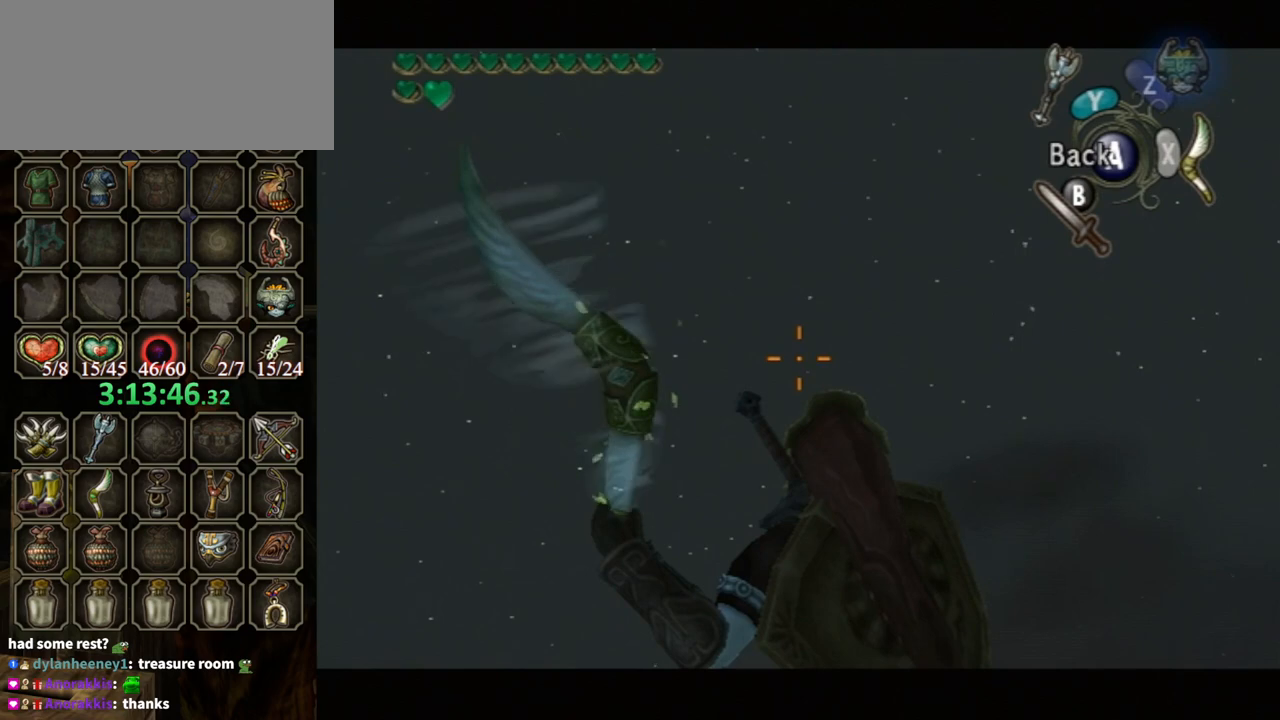
{"buttons": ["B"], "left_stick": "center", "right_stick": "center", "events": [[200, "X", "up"], [400, "B", "down"], [433, "B", "up"], [500, "B", "down"]]}
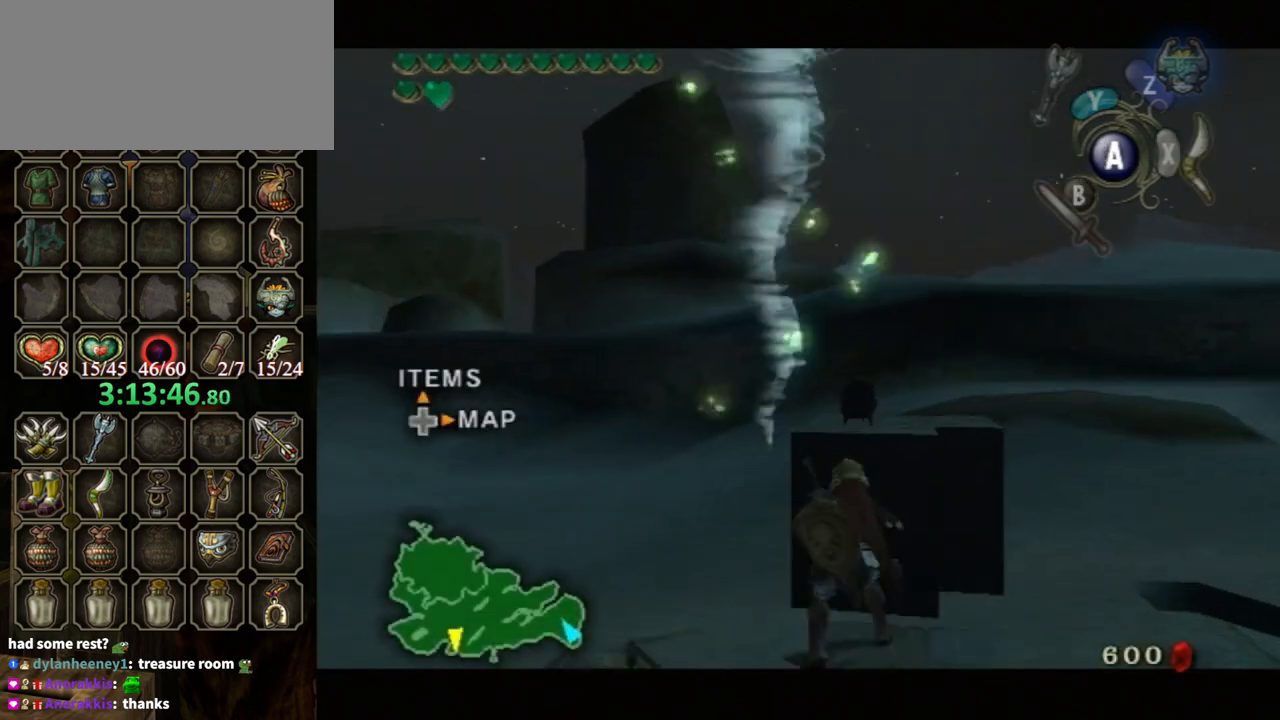
{"buttons": [], "left_stick": "center", "right_stick": "center", "events": [[67, "B", "up"], [133, "B", "down"], [200, "B", "up"], [267, "B", "down"], [333, "B", "up"], [367, "B", "down"], [433, "B", "up"]]}
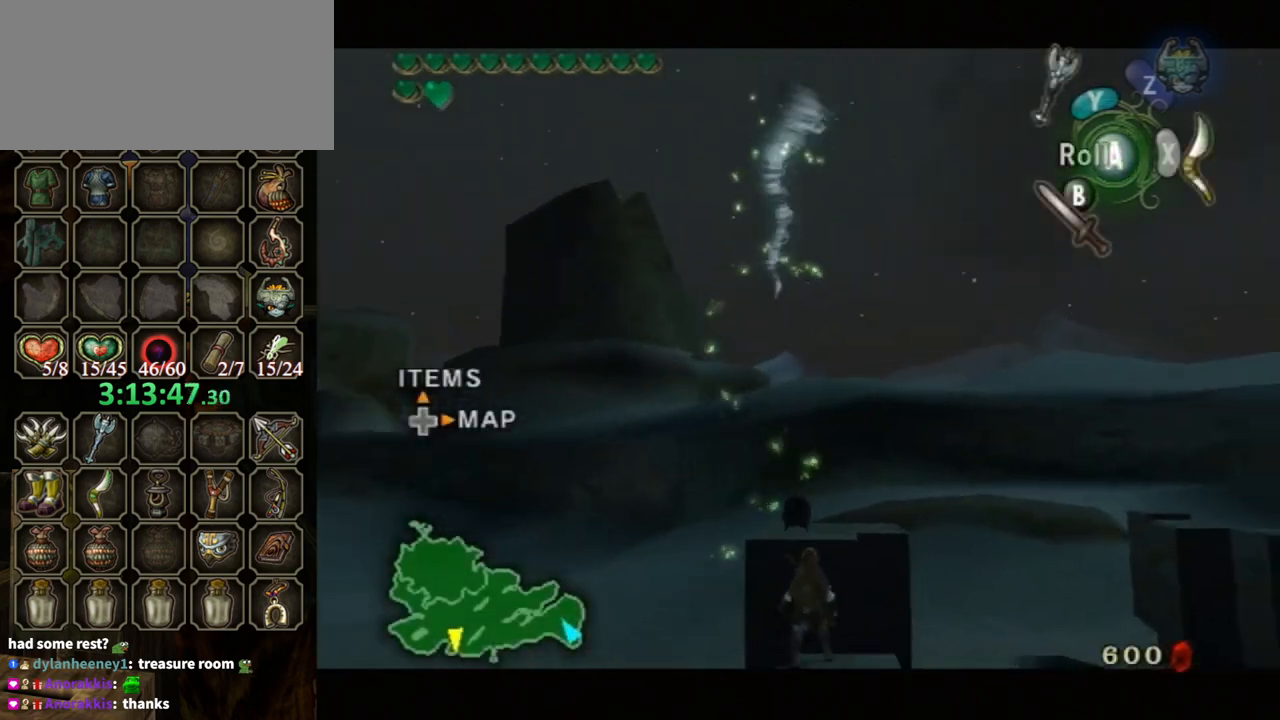
{"buttons": ["L1"], "left_stick": "center", "right_stick": "center", "events": [[33, "B", "down"], [67, "B", "up"], [133, "B", "down"], [167, "B", "up"], [367, "A", "down"], [400, "A", "up"], [500, "L1", "down"]]}
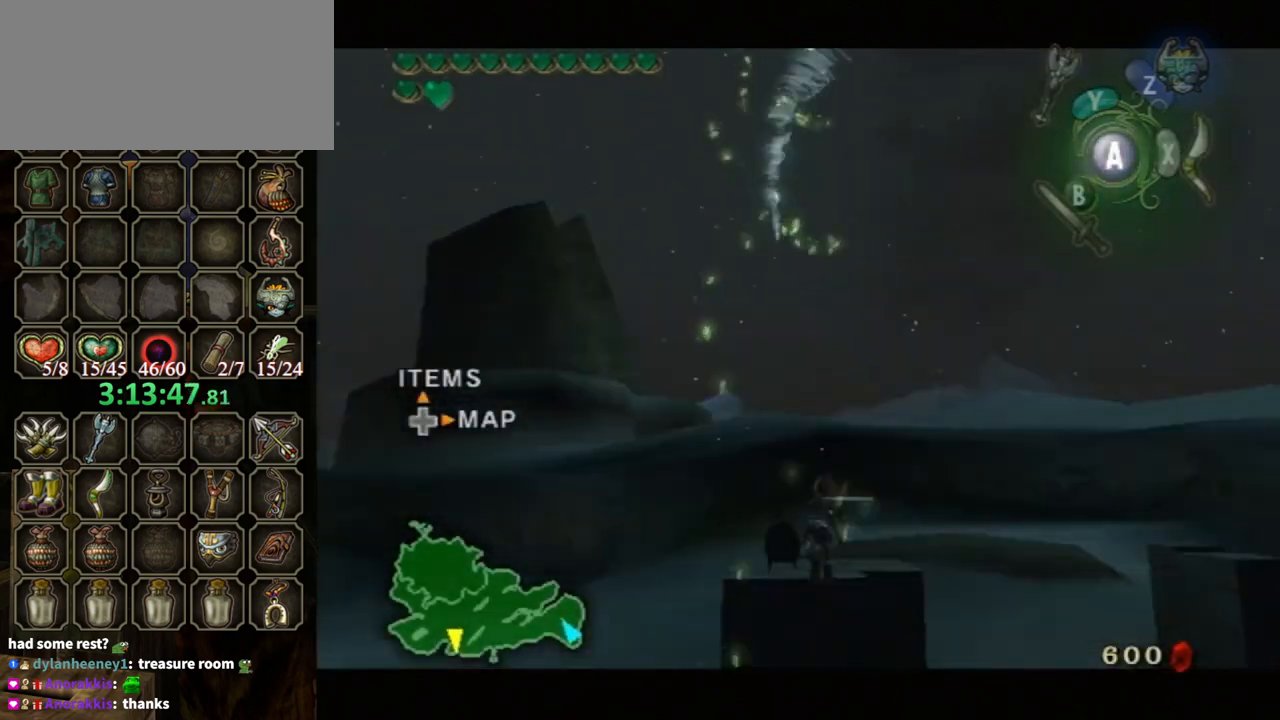
{"buttons": ["L1"], "left_stick": "up-right", "right_stick": "center", "events": [[500, "left_stick", "up-right"]]}
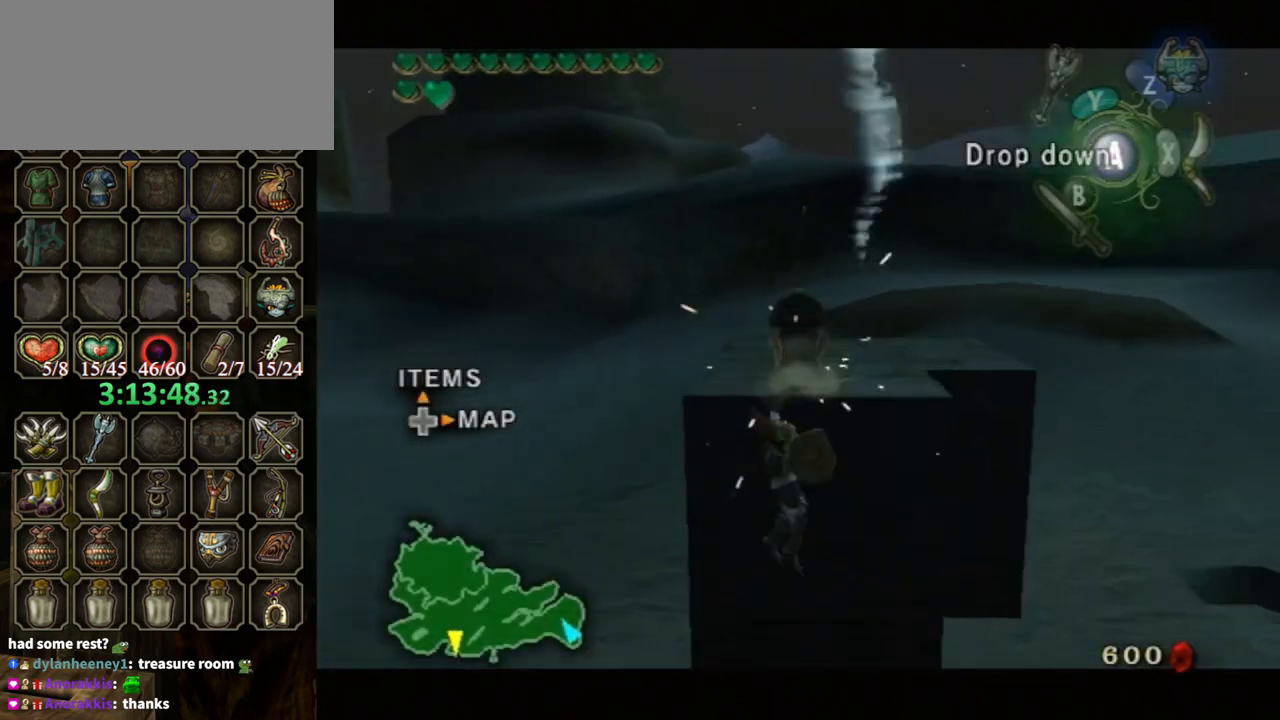
{"buttons": ["L1"], "left_stick": "up", "right_stick": "center", "events": [[200, "left_stick", "up"]]}
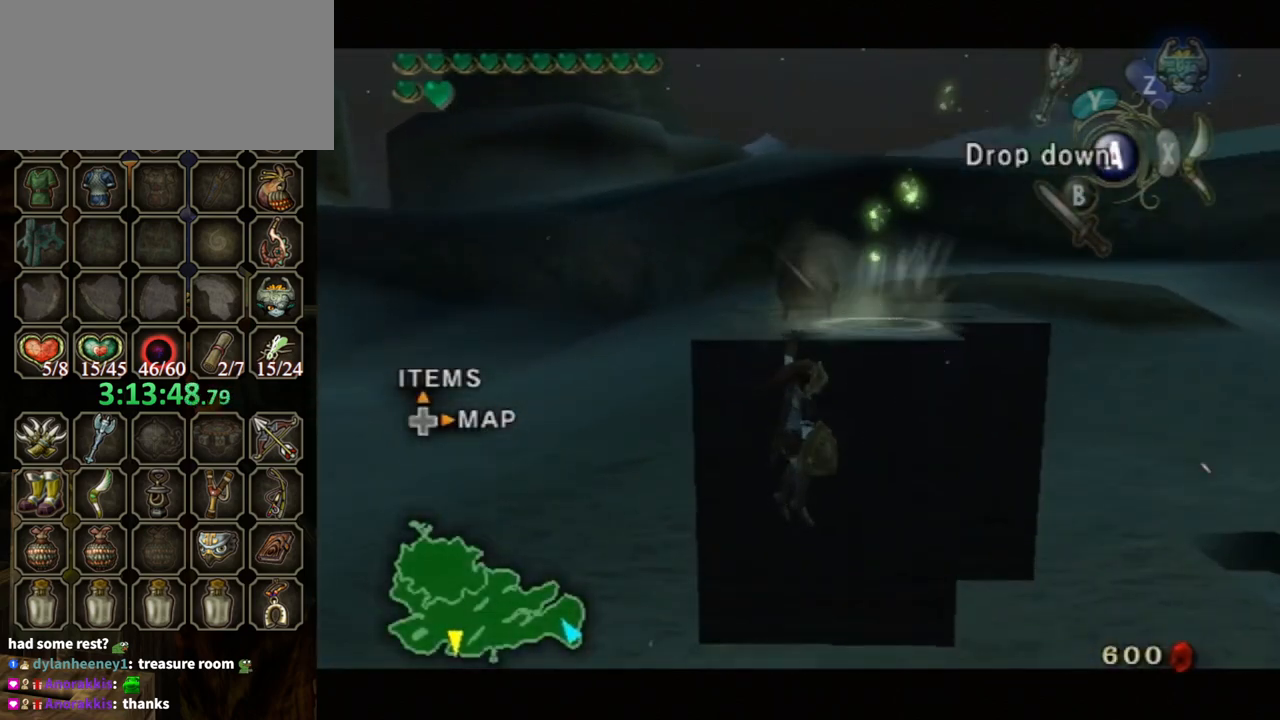
{"buttons": [], "left_stick": "up", "right_stick": "center", "events": [[100, "L1", "up"]]}
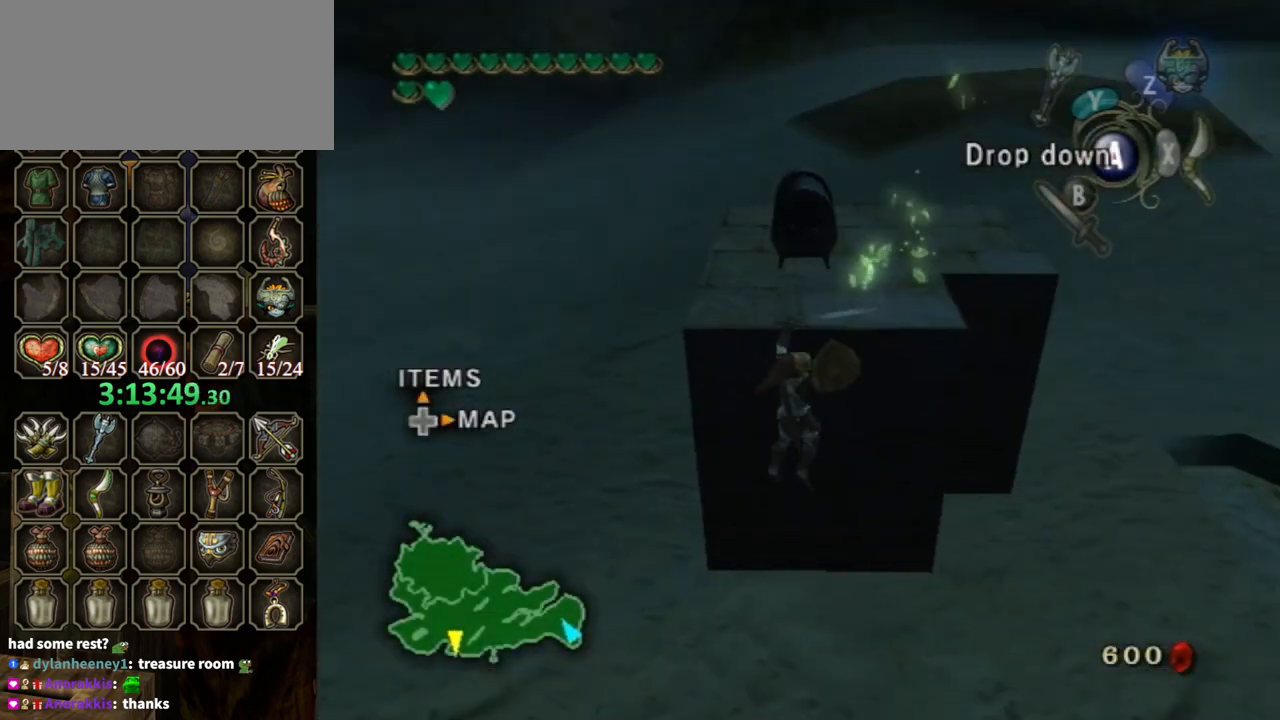
{"buttons": [], "left_stick": "up", "right_stick": "center", "events": []}
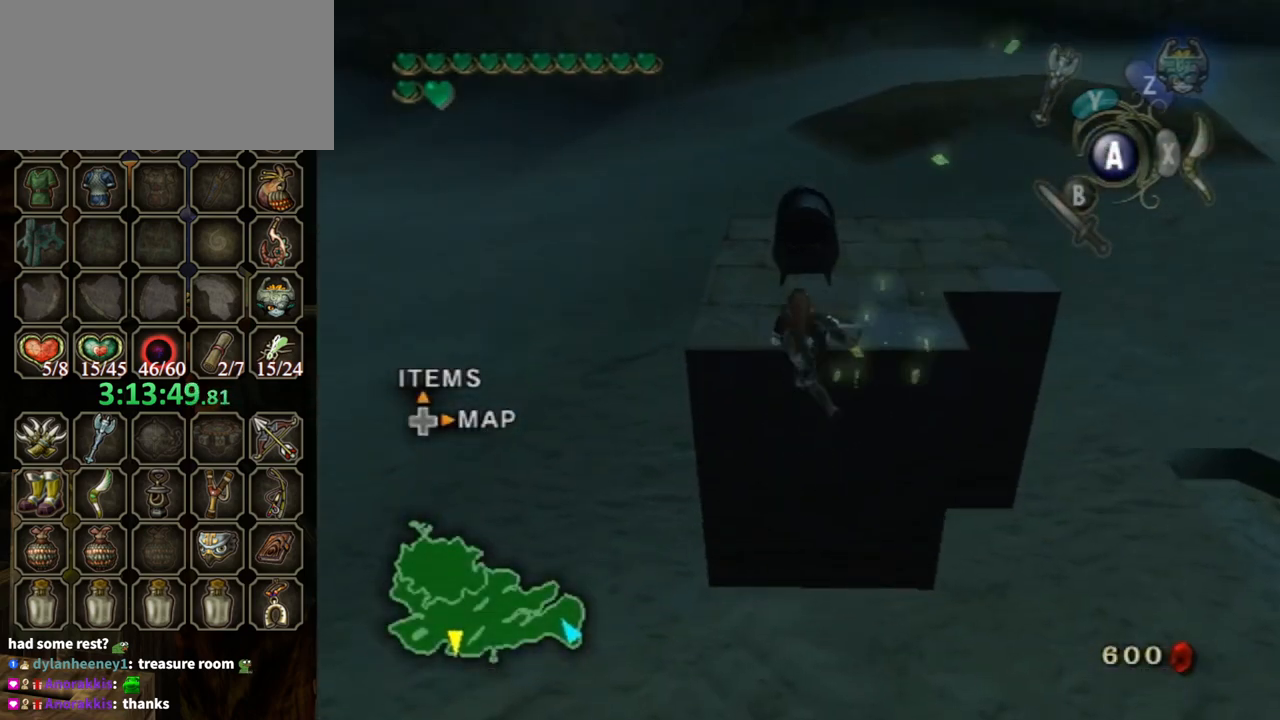
{"buttons": [], "left_stick": "up-right", "right_stick": "center", "events": [[167, "left_stick", "center"], [467, "left_stick", "up-right"]]}
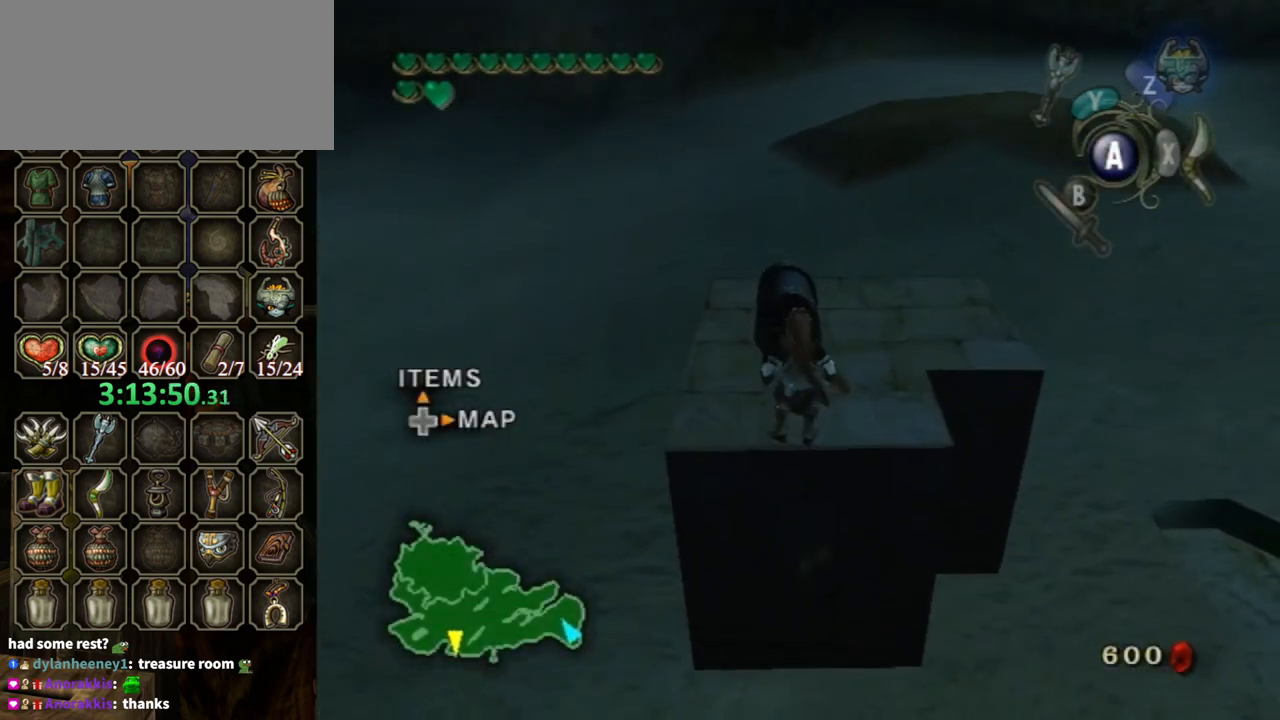
{"buttons": [], "left_stick": "up-left", "right_stick": "center", "events": [[500, "left_stick", "up-left"]]}
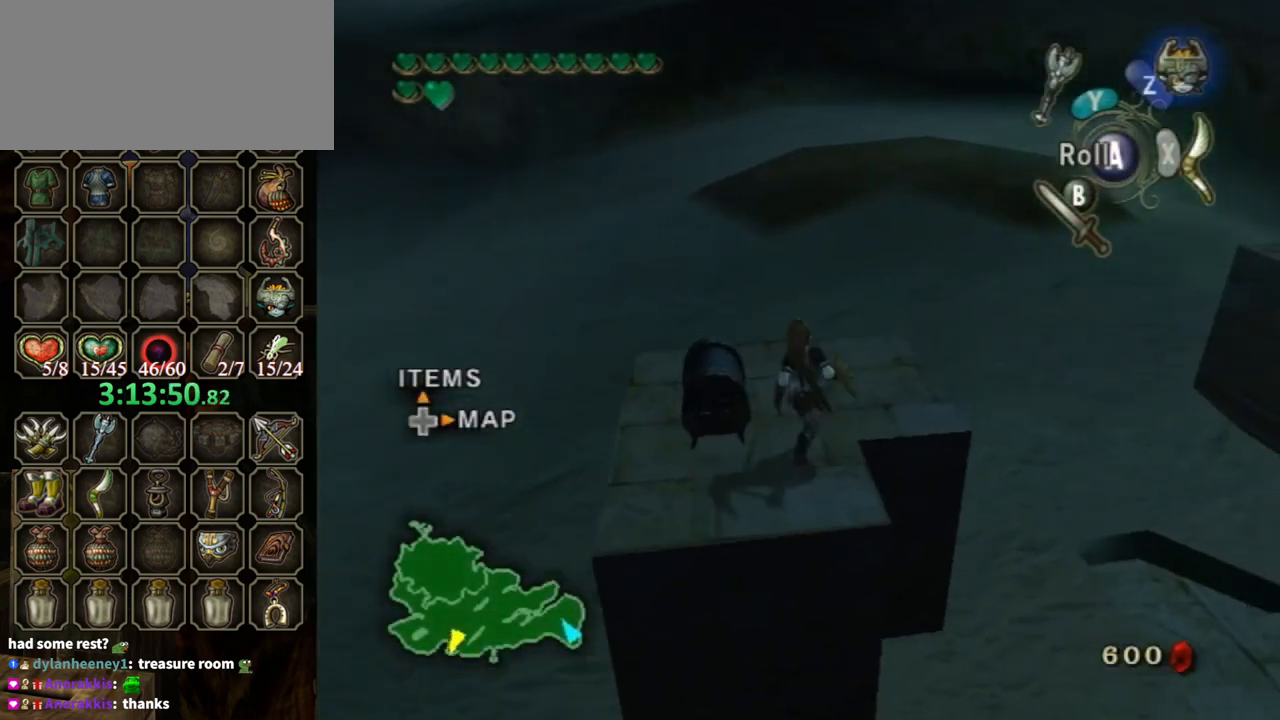
{"buttons": ["A"], "left_stick": "center", "right_stick": "center", "events": [[100, "left_stick", "down-left"], [200, "left_stick", "center"], [233, "A", "down"], [300, "A", "up"], [367, "A", "down"]]}
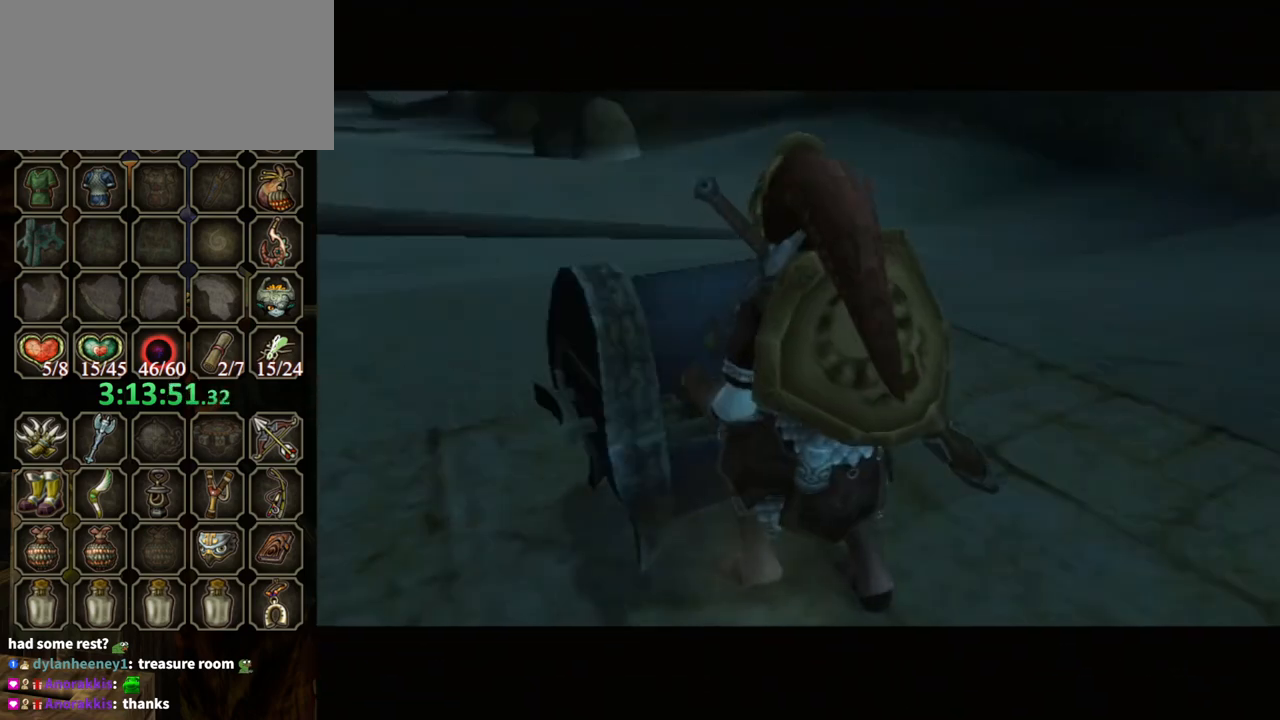
{"buttons": ["A"], "left_stick": "center", "right_stick": "center", "events": []}
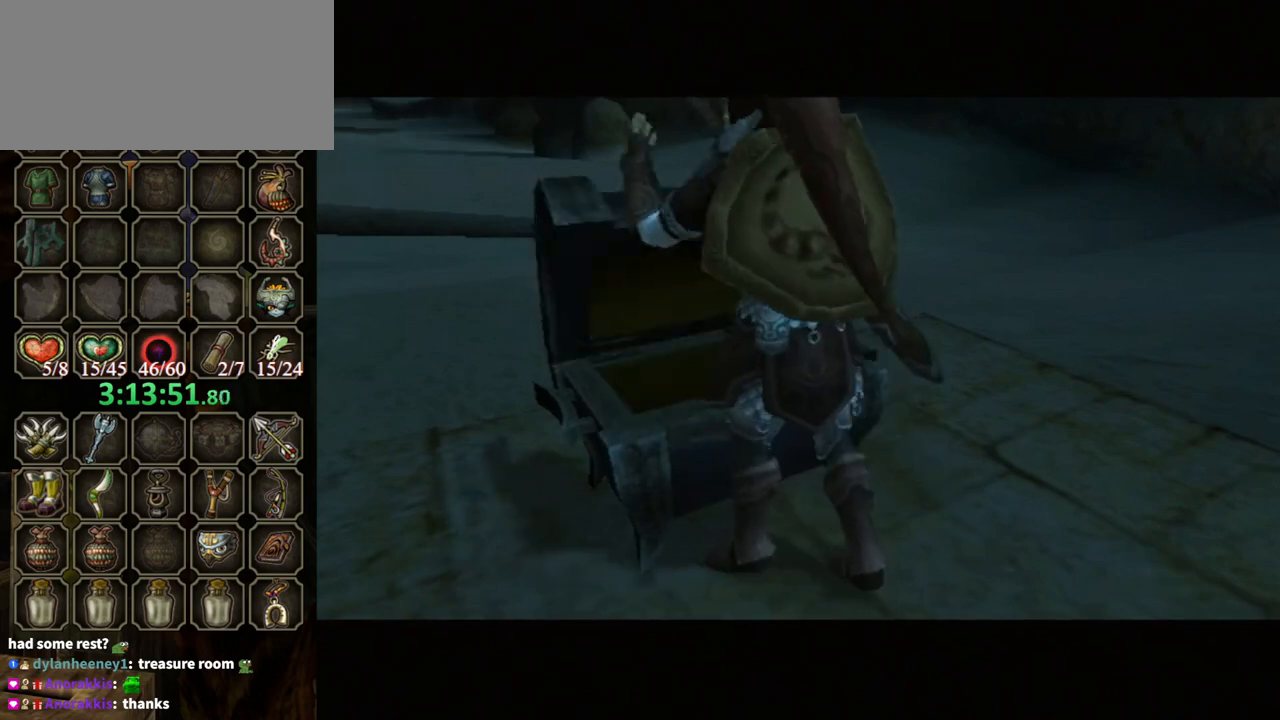
{"buttons": ["A"], "left_stick": "center", "right_stick": "center", "events": []}
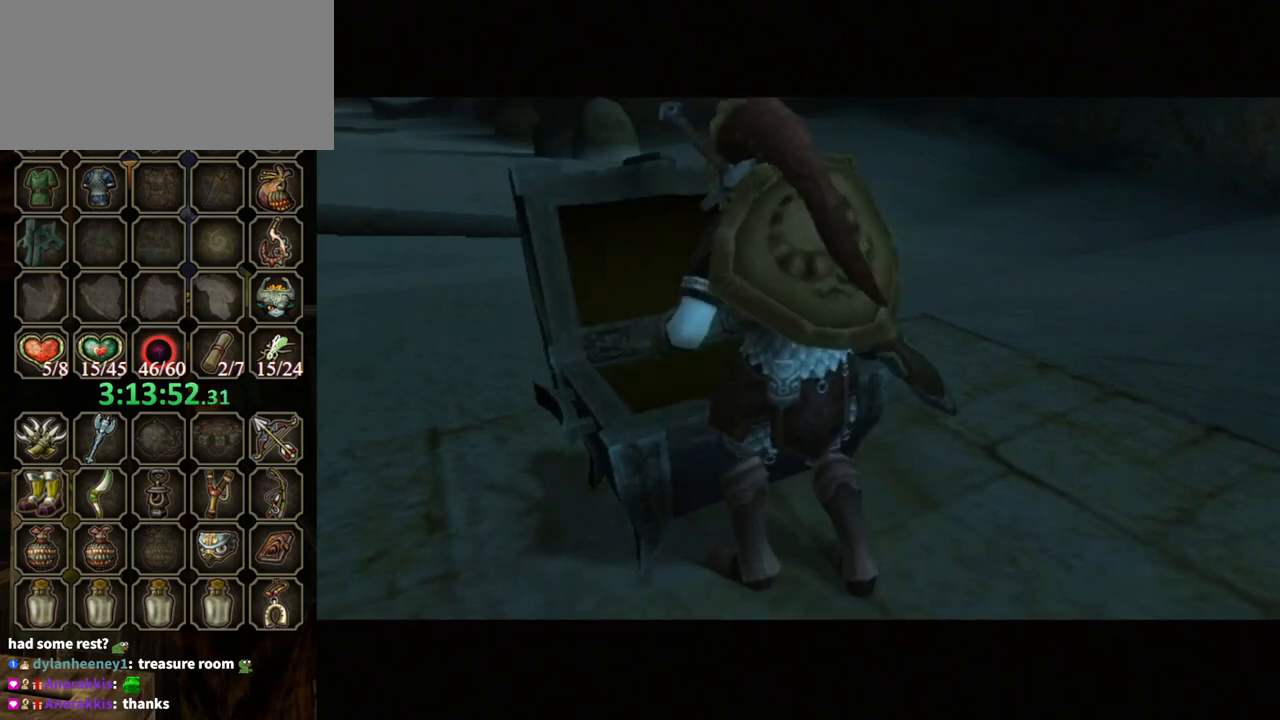
{"buttons": ["A"], "left_stick": "center", "right_stick": "center", "events": []}
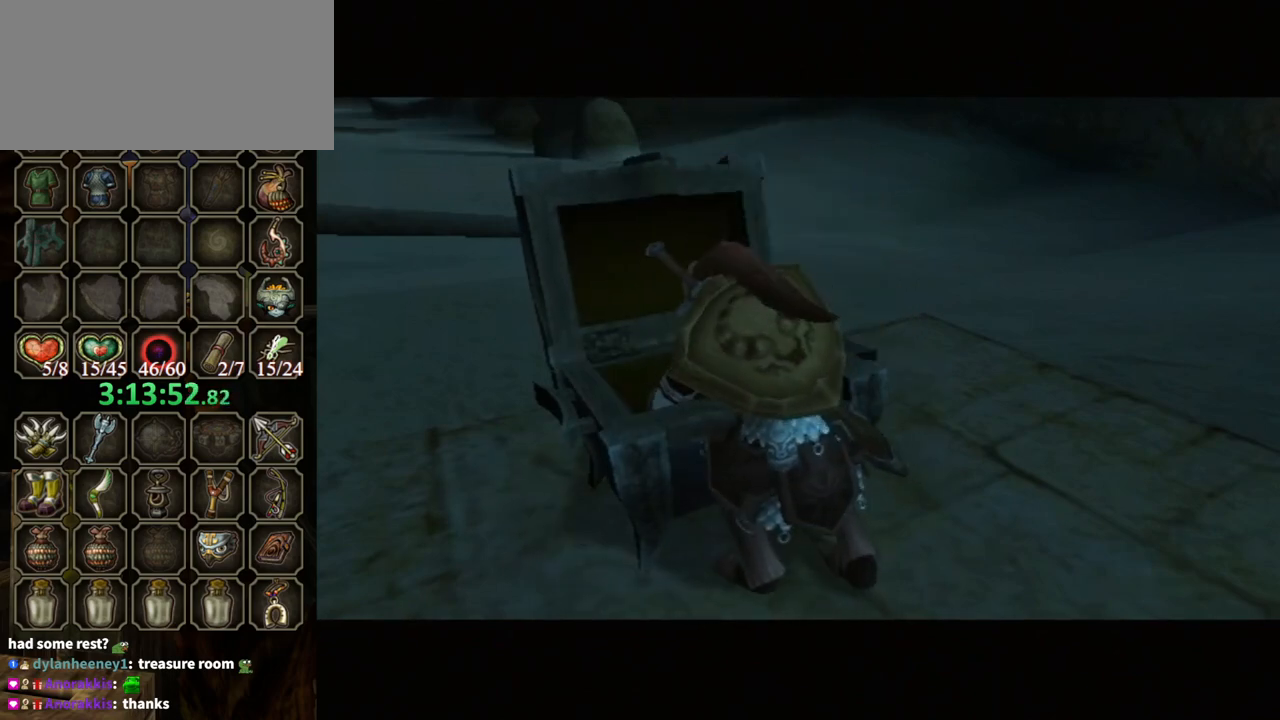
{"buttons": [], "left_stick": "center", "right_stick": "center", "events": [[133, "A", "up"]]}
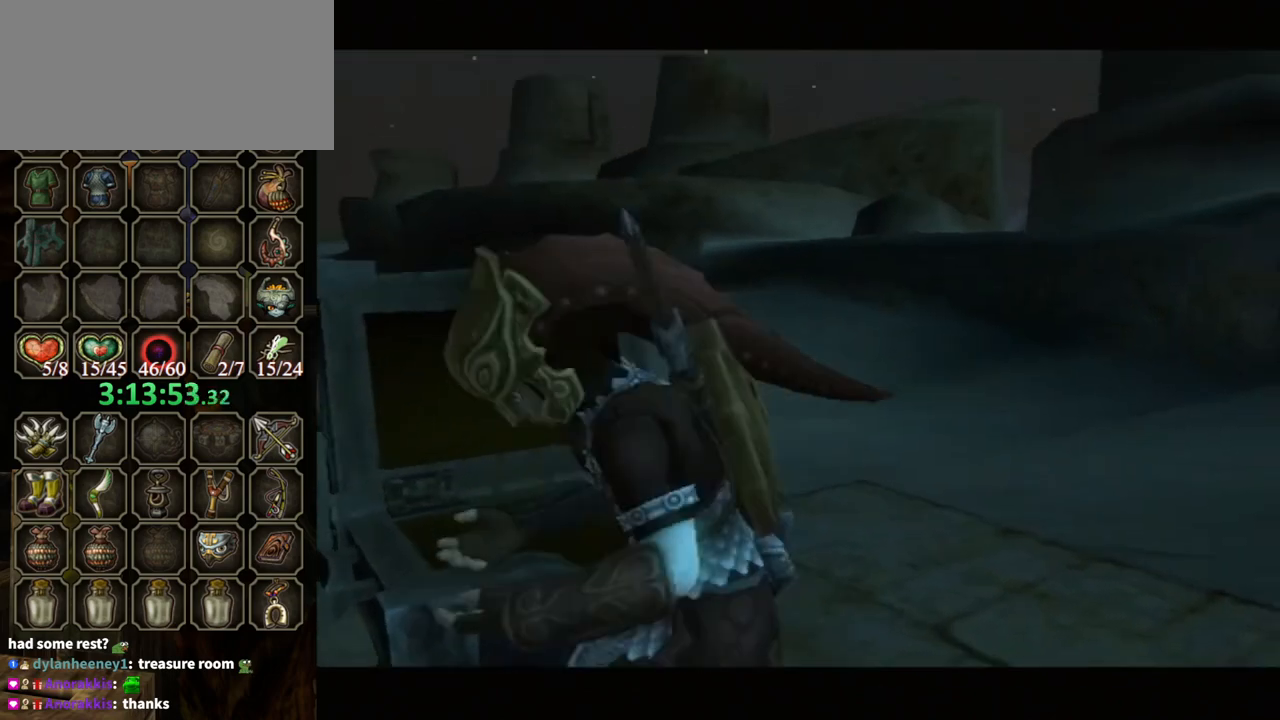
{"buttons": ["B"], "left_stick": "center", "right_stick": "center", "events": [[300, "B", "down"]]}
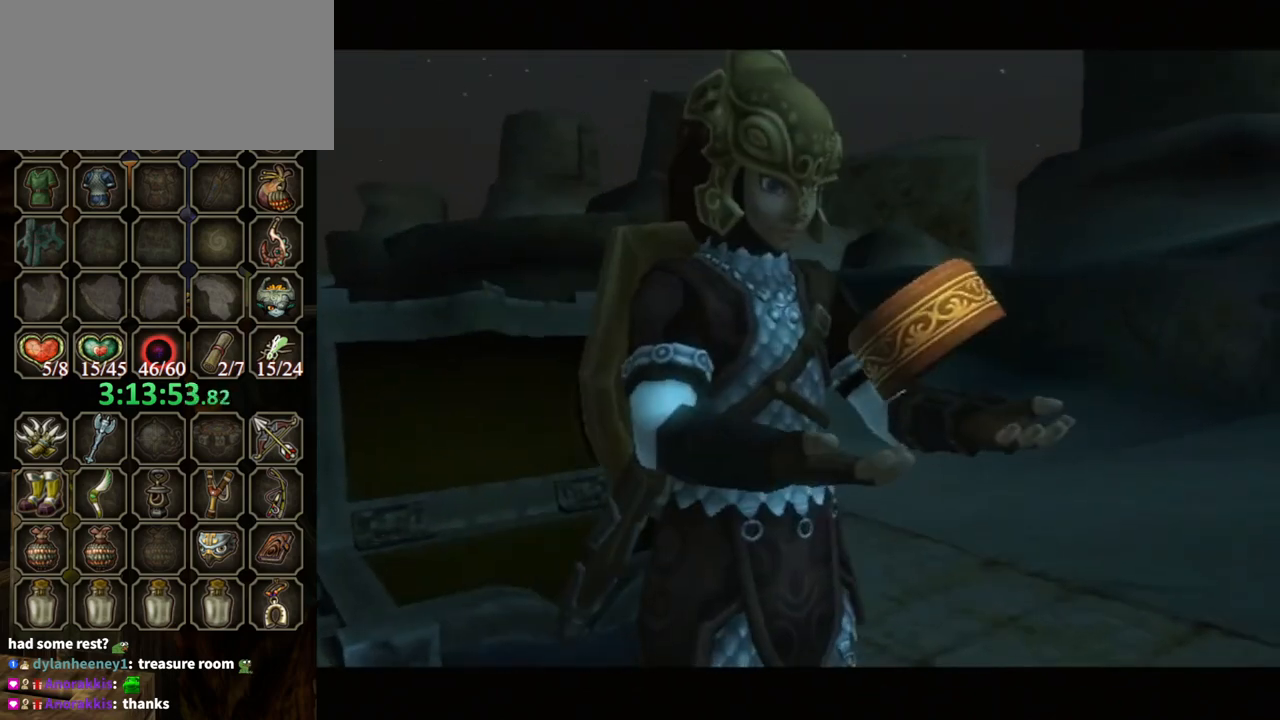
{"buttons": ["B"], "left_stick": "center", "right_stick": "center", "events": []}
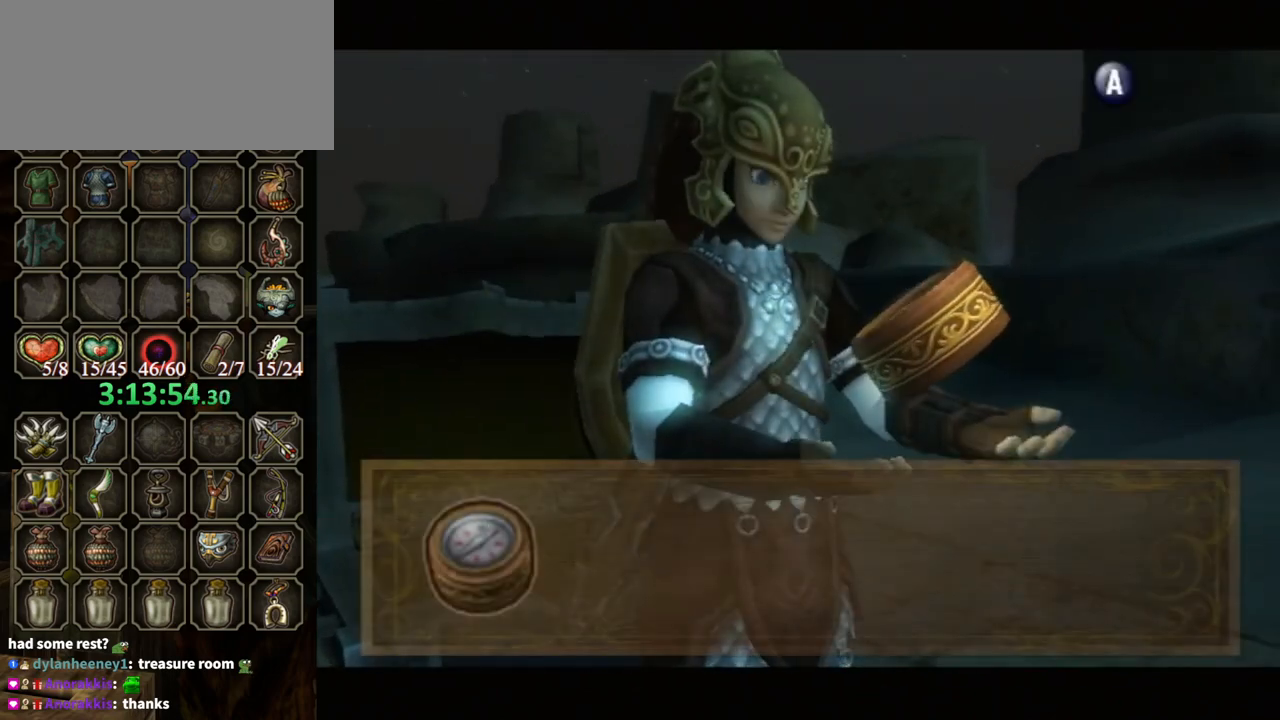
{"buttons": ["B"], "left_stick": "down", "right_stick": "center", "events": [[433, "left_stick", "down"]]}
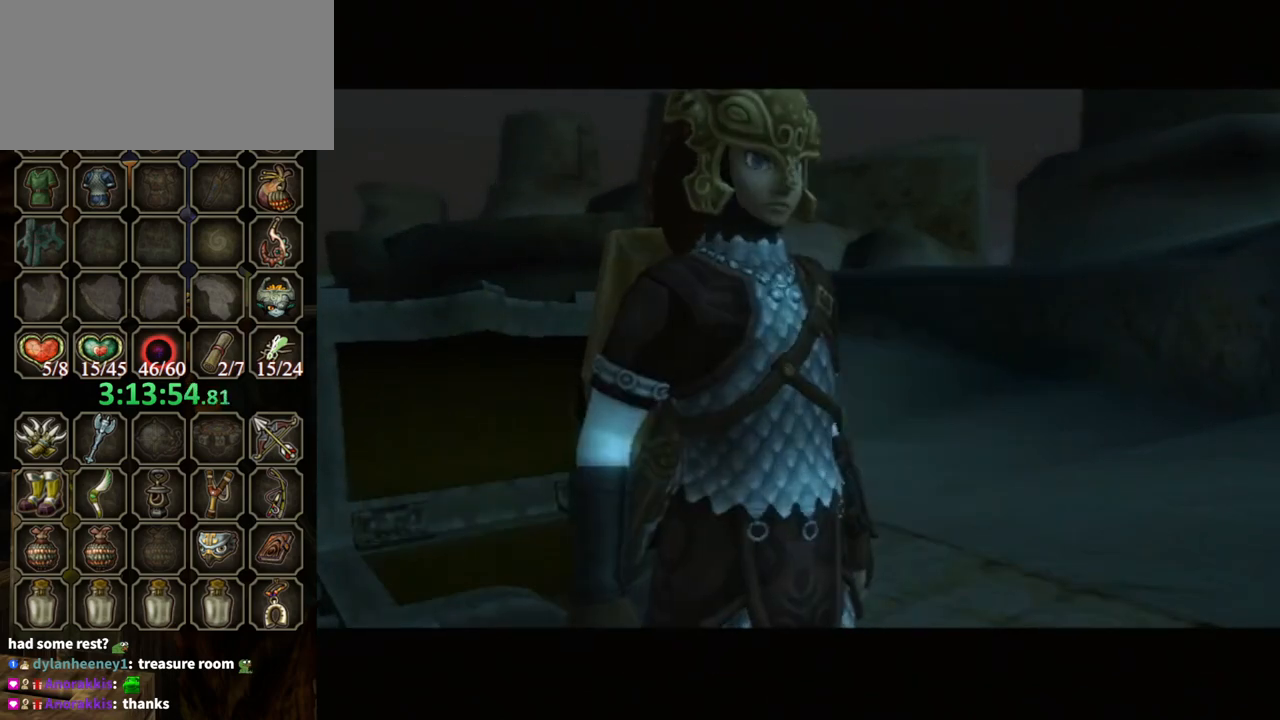
{"buttons": ["Y", "R1"], "left_stick": "center", "right_stick": "center", "events": [[33, "B", "up"], [233, "R1", "down"], [267, "Y", "down"], [467, "left_stick", "center"]]}
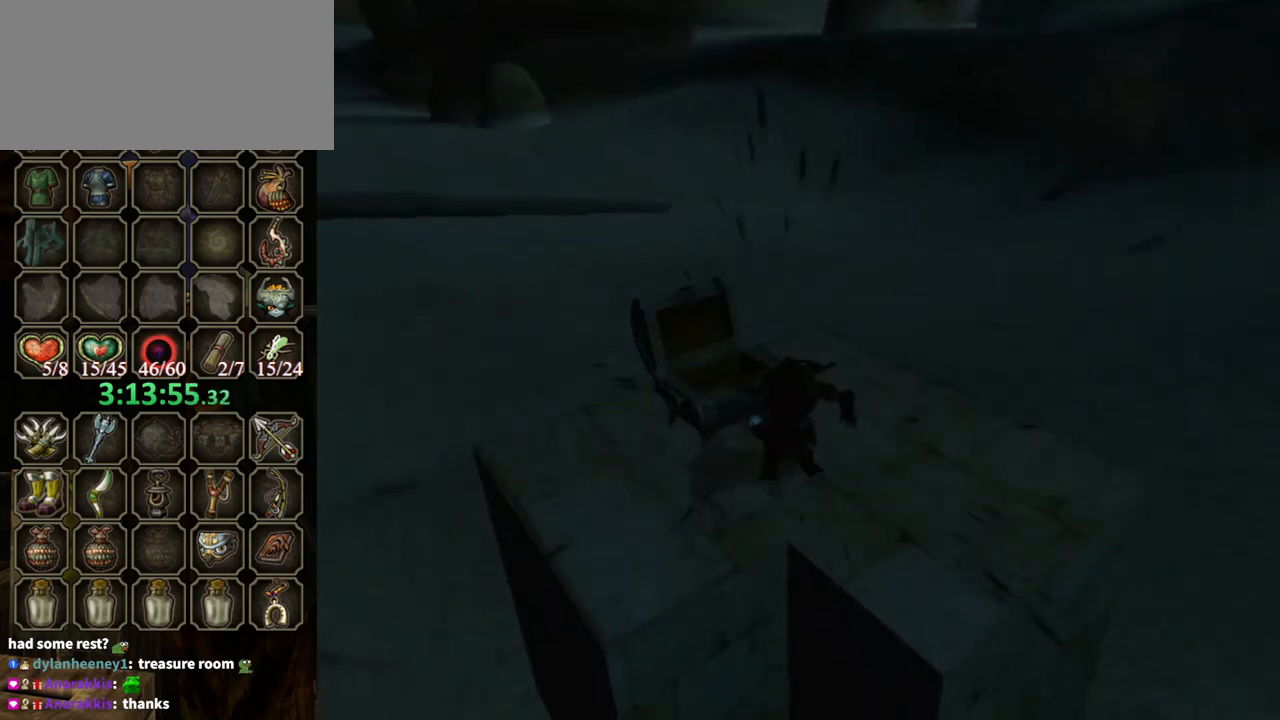
{"buttons": ["Y", "R1"], "left_stick": "center", "right_stick": "center", "events": []}
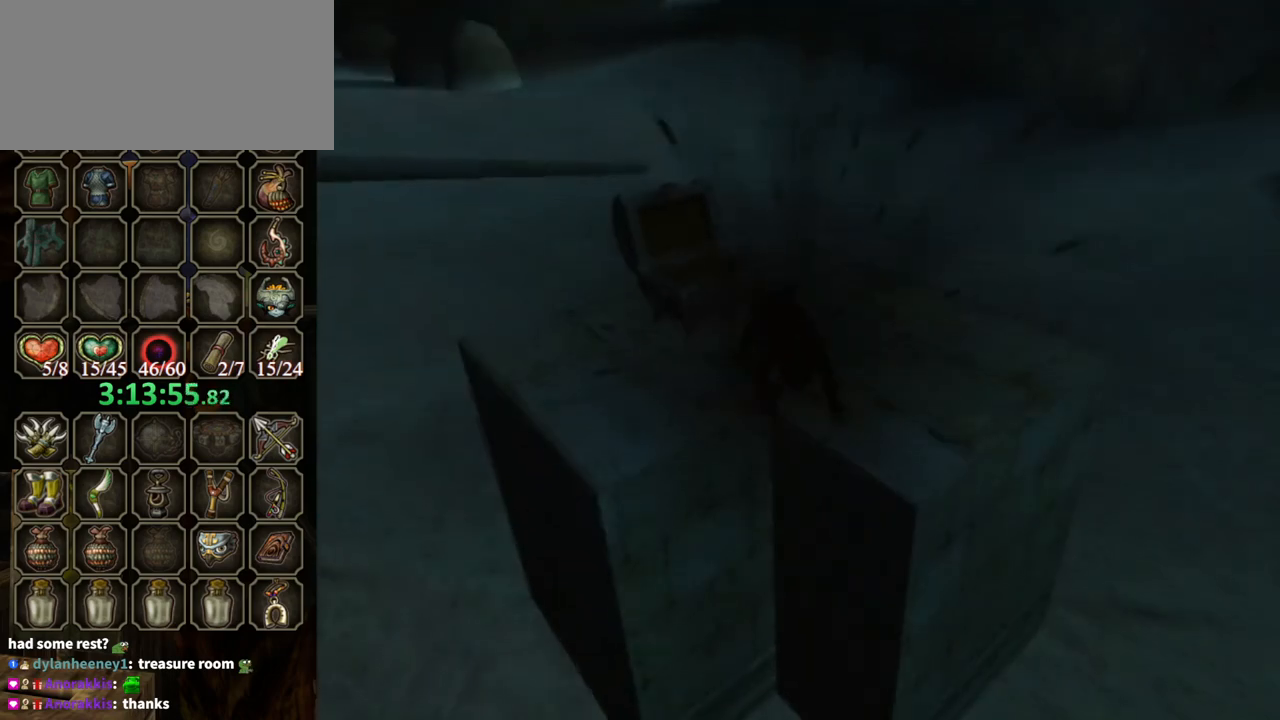
{"buttons": [], "left_stick": "center", "right_stick": "center", "events": [[400, "Y", "up"], [467, "R1", "up"]]}